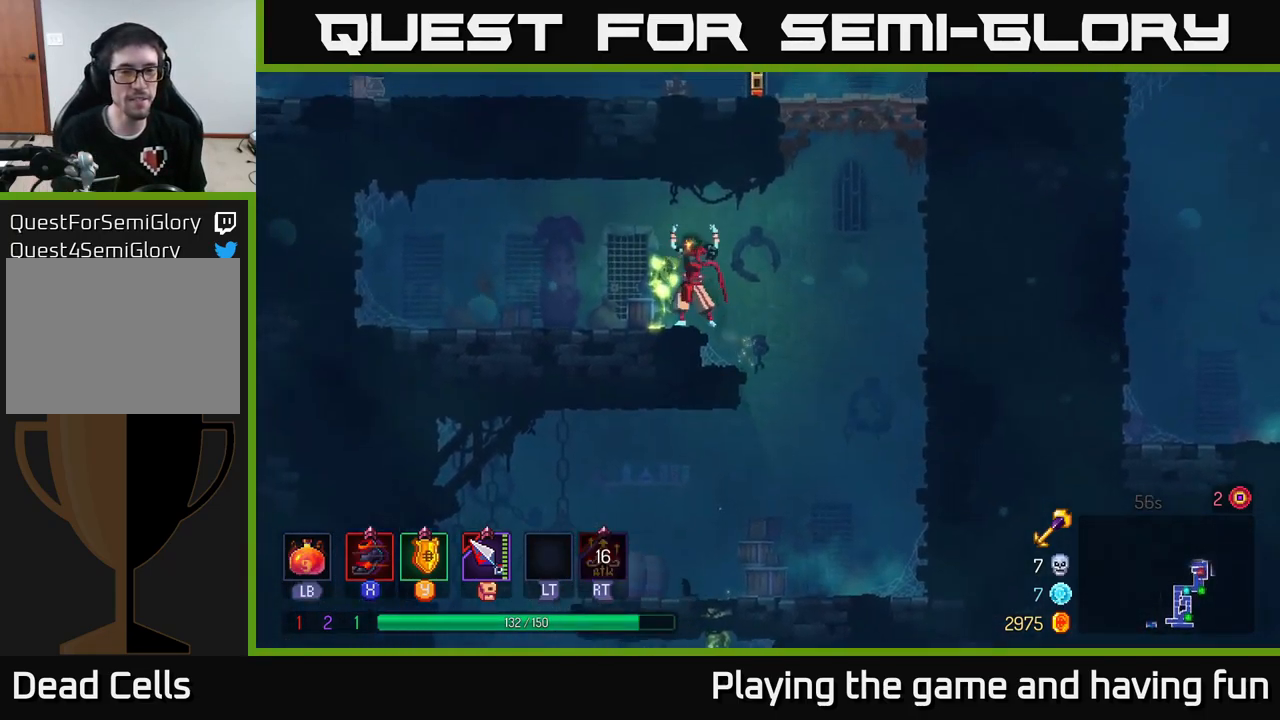
Gameplay with a controller (Xbox layout); each line is a JSON object with the inputs held at the frame after it. "events" lists button and stick changes between this image and that frame as [ms after this image, input, new state], when the widget could be followed in between.
{"buttons": ["X"], "left_stick": "left", "right_stick": "center", "events": [[33, "R2", "up"], [100, "X", "down"], [200, "X", "up"], [233, "left_stick", "center"], [333, "X", "down"], [400, "X", "up"], [433, "left_stick", "left"], [500, "X", "down"]]}
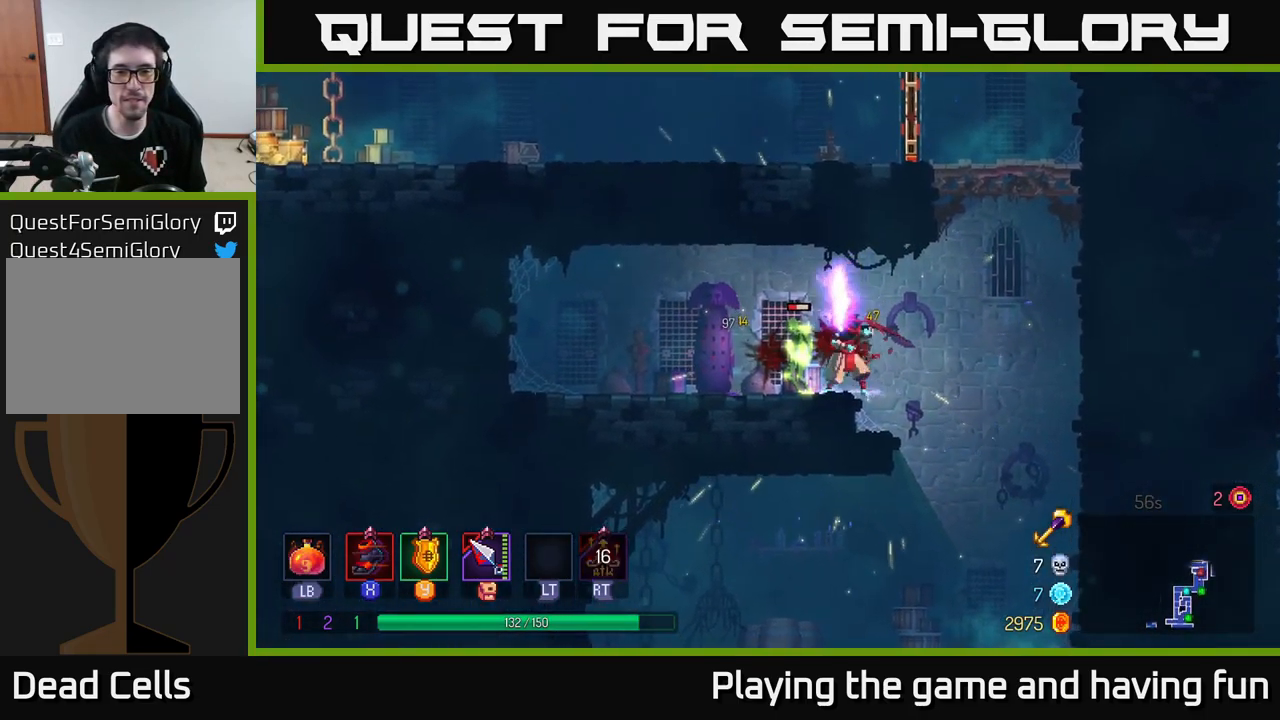
{"buttons": [], "left_stick": "center", "right_stick": "center", "events": [[100, "X", "up"], [200, "left_stick", "center"]]}
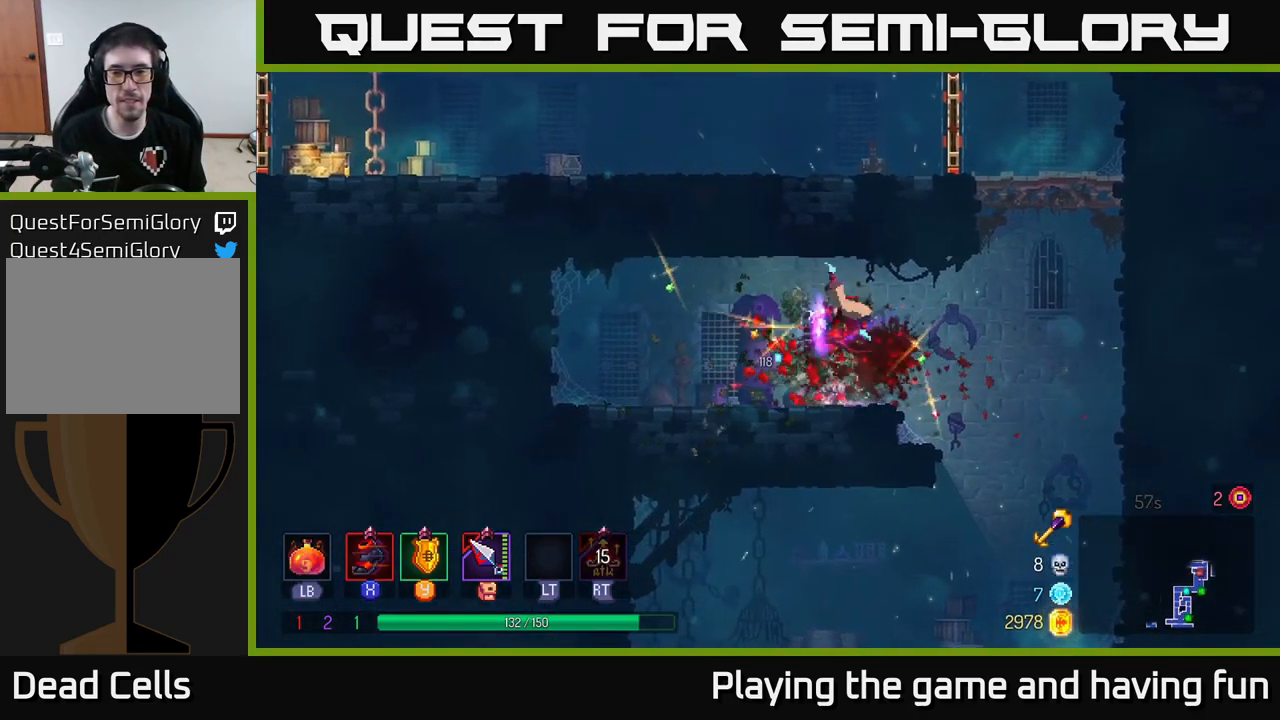
{"buttons": [], "left_stick": "right", "right_stick": "center", "events": [[16, "left_stick", "right"], [183, "A", "down"], [316, "A", "up"]]}
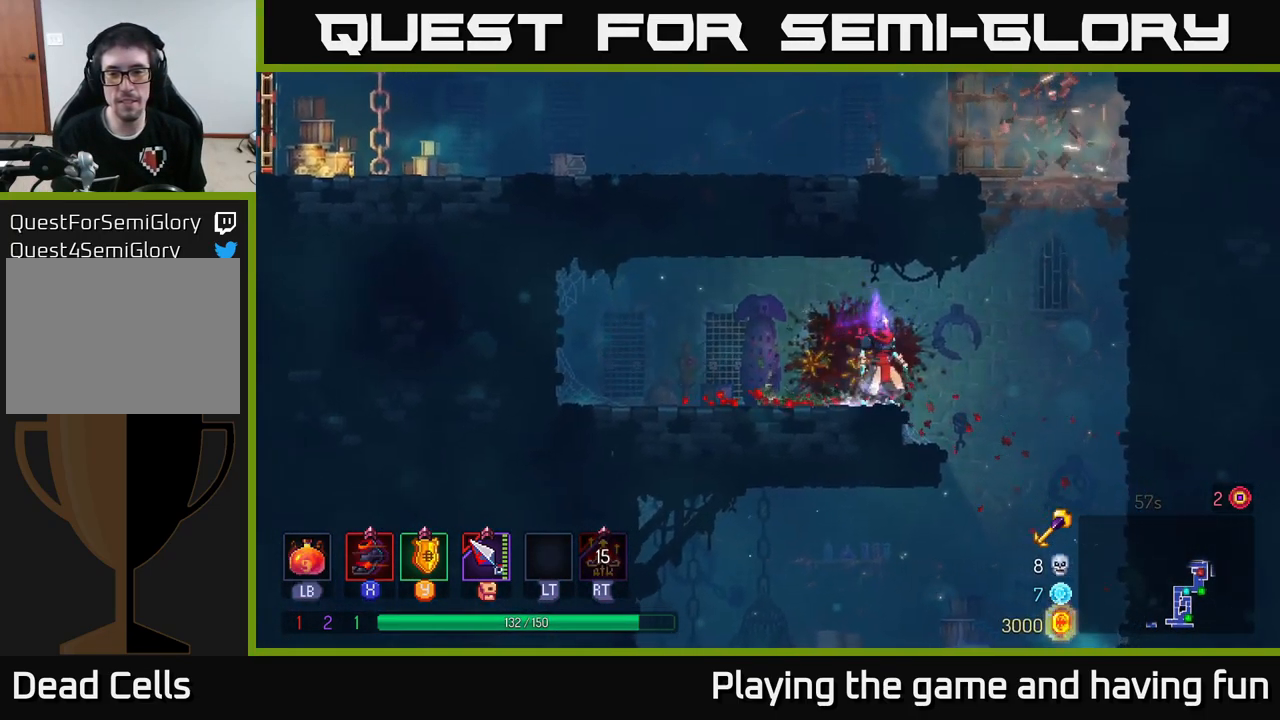
{"buttons": [], "left_stick": "left", "right_stick": "center", "events": [[16, "A", "down"], [133, "A", "up"], [216, "A", "down"], [300, "left_stick", "up"], [383, "left_stick", "left"], [416, "A", "up"]]}
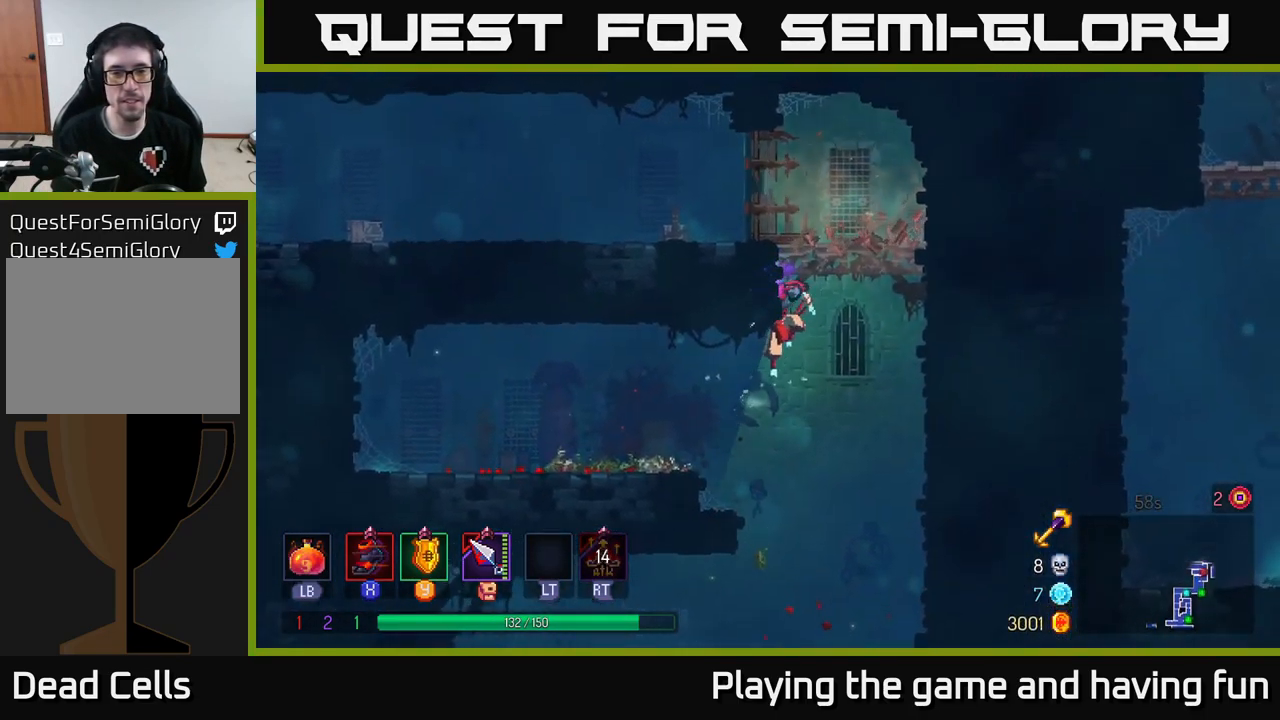
{"buttons": [], "left_stick": "up-left", "right_stick": "center", "events": [[83, "B", "down"], [250, "B", "up"], [300, "left_stick", "up-left"]]}
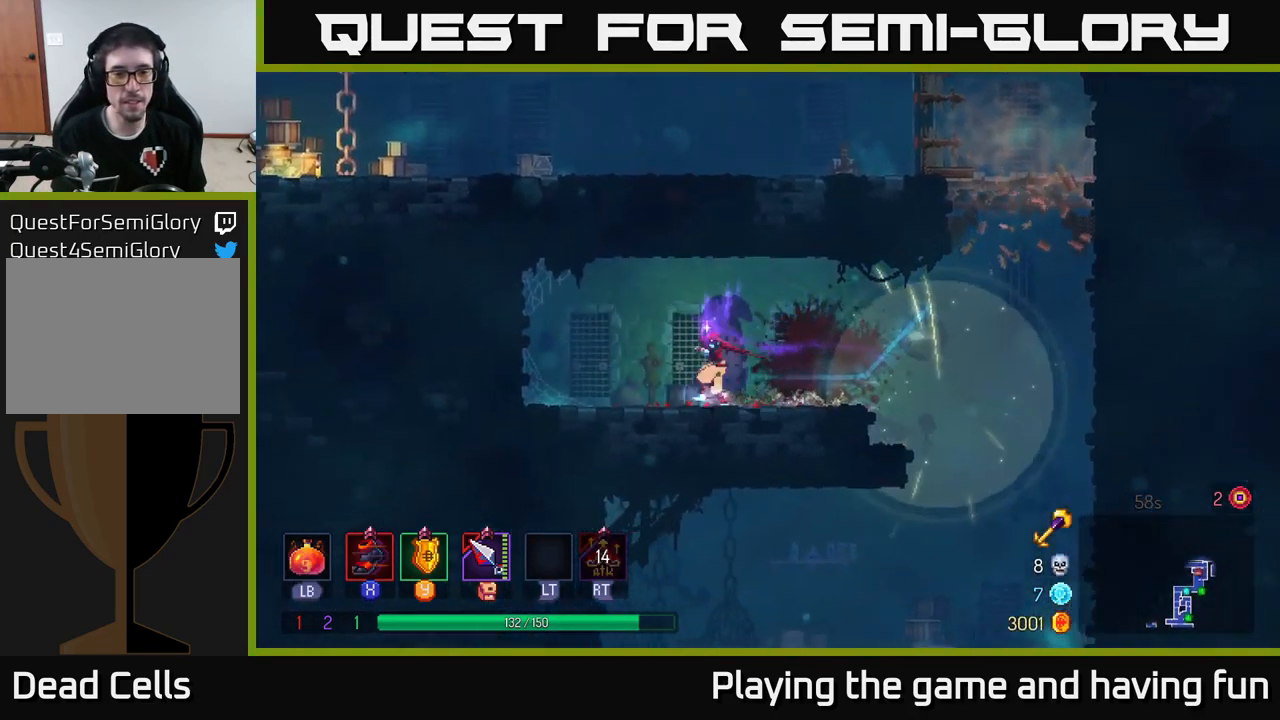
{"buttons": [], "left_stick": "right", "right_stick": "center", "events": [[16, "left_stick", "right"]]}
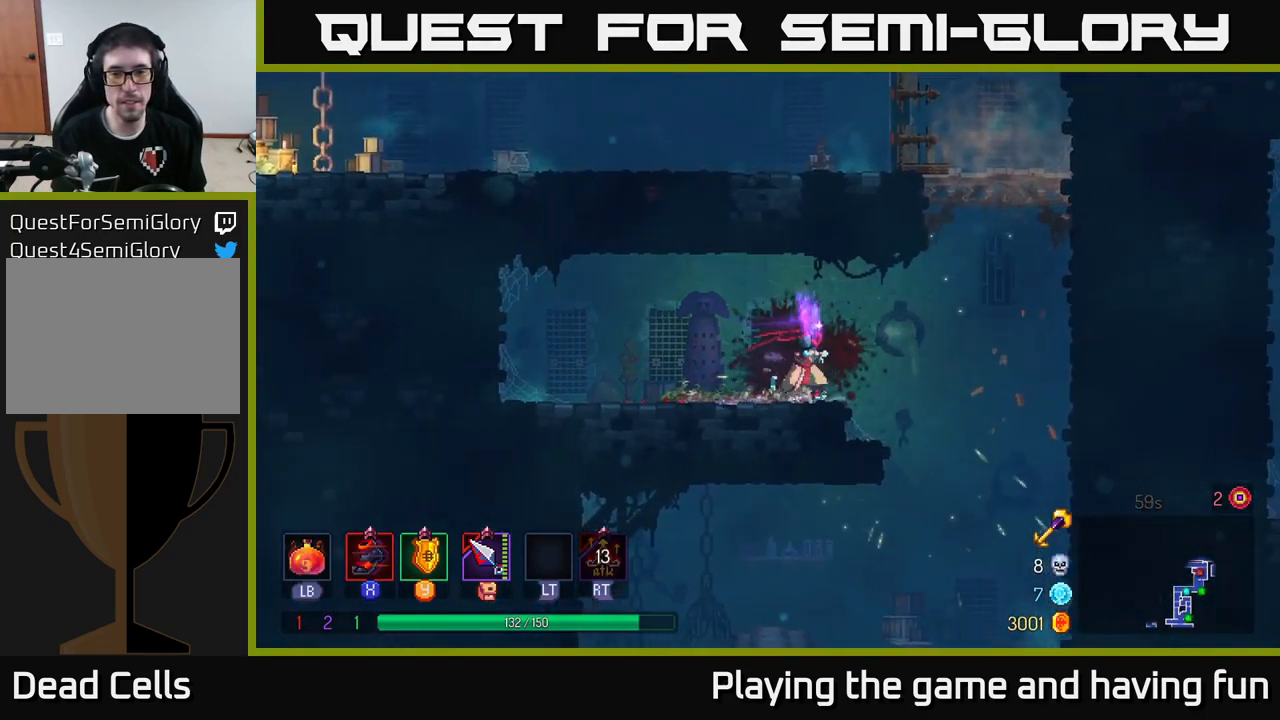
{"buttons": ["A"], "left_stick": "up-left", "right_stick": "center", "events": [[150, "A", "down"], [300, "A", "up"], [433, "A", "down"], [500, "left_stick", "up-left"]]}
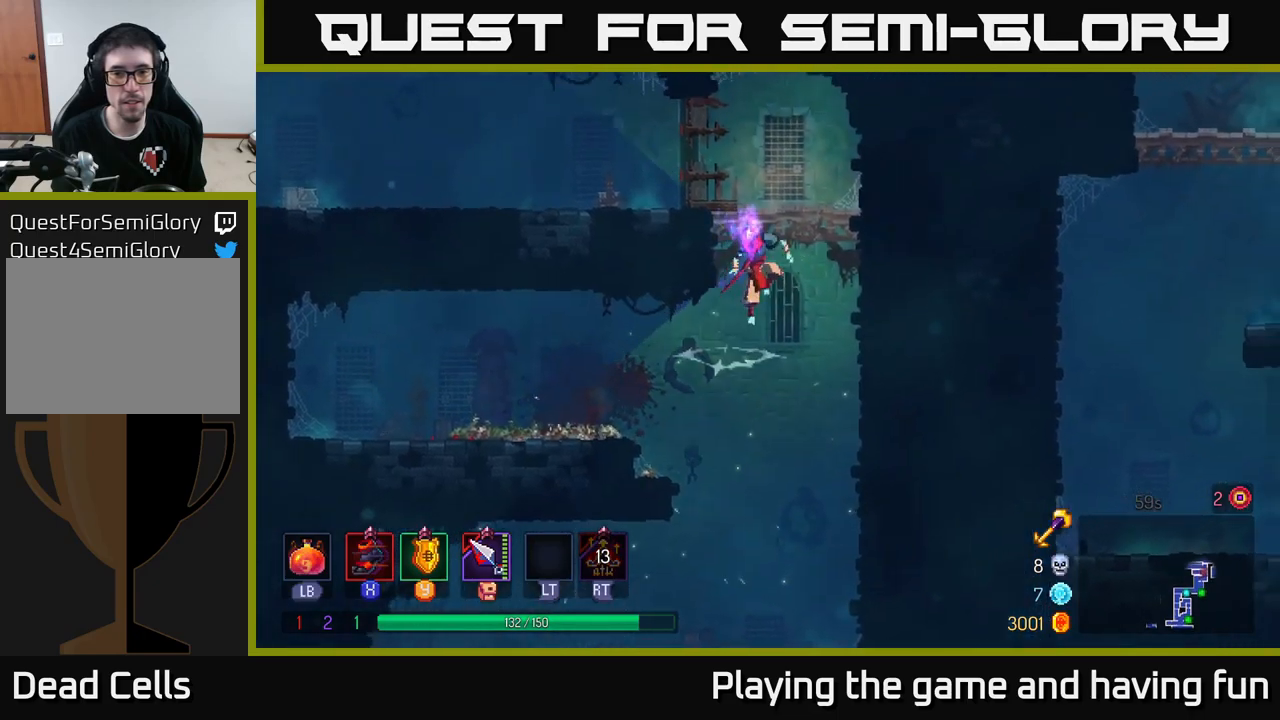
{"buttons": [], "left_stick": "left", "right_stick": "center", "events": [[133, "A", "up"], [133, "left_stick", "left"], [417, "B", "down"], [500, "B", "up"]]}
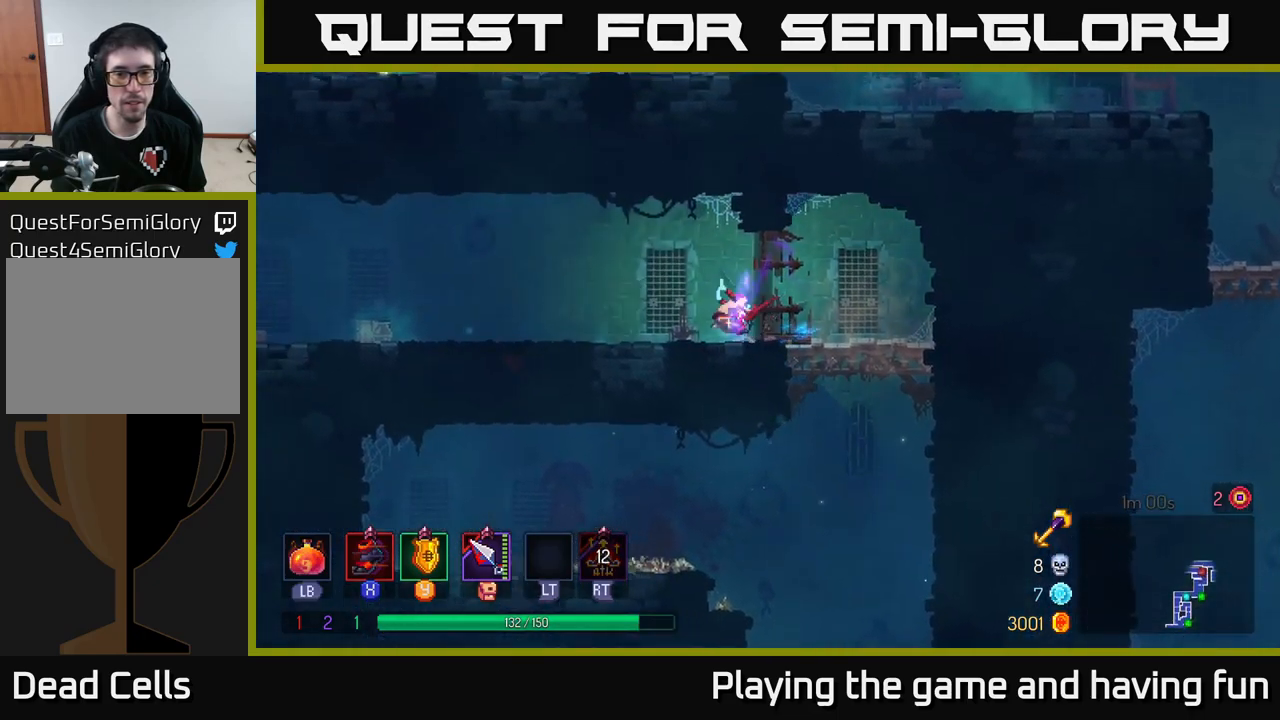
{"buttons": [], "left_stick": "left", "right_stick": "center", "events": []}
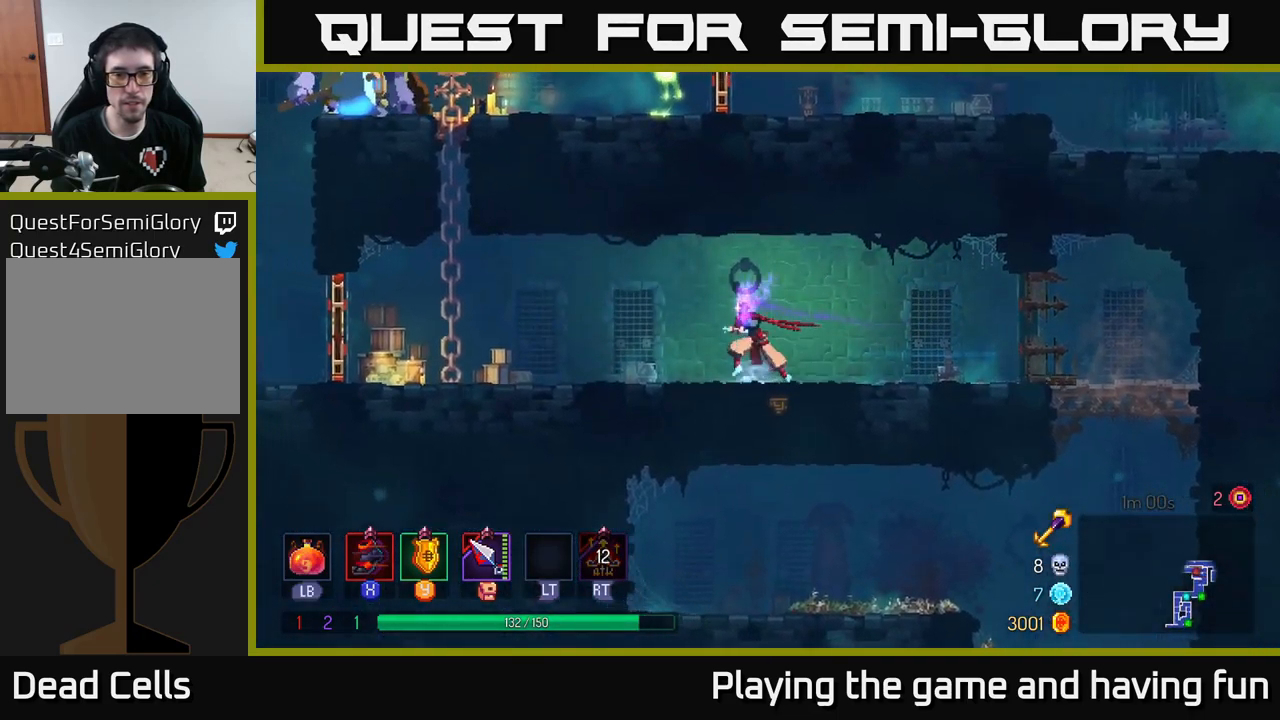
{"buttons": [], "left_stick": "left", "right_stick": "center", "events": []}
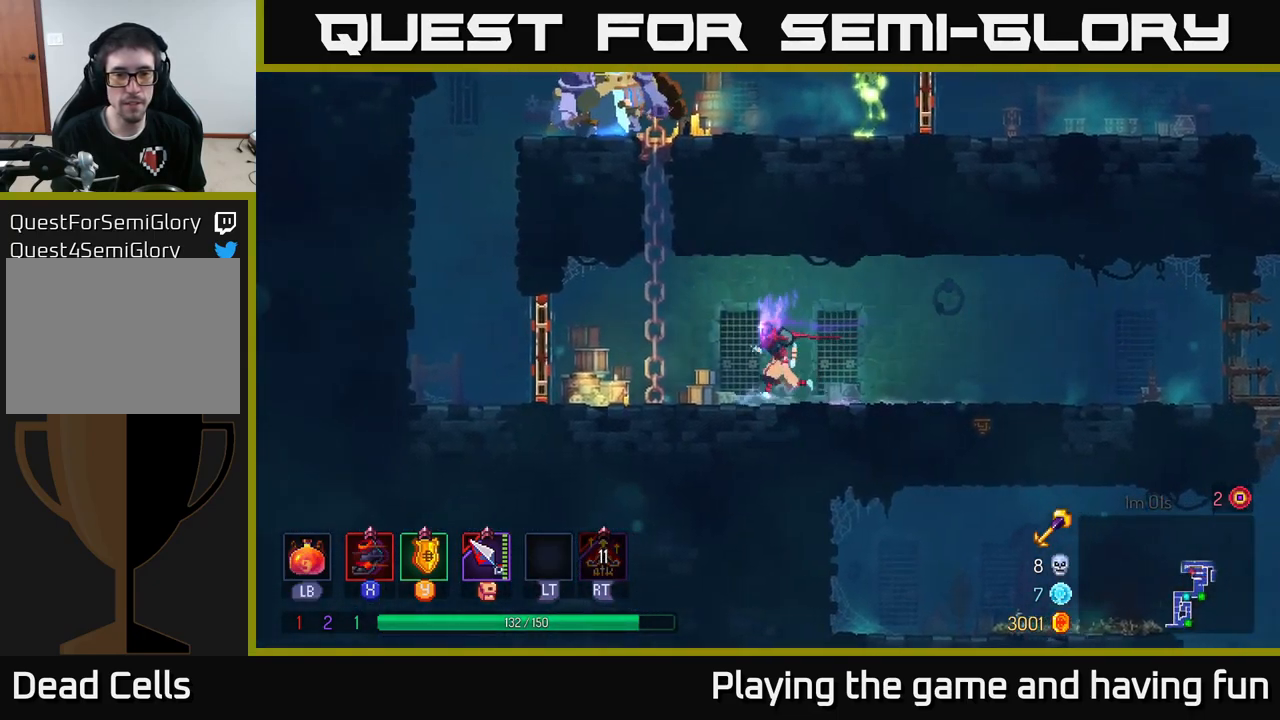
{"buttons": [], "left_stick": "up", "right_stick": "center", "events": [[150, "A", "down"], [200, "left_stick", "up-left"], [283, "A", "up"], [317, "left_stick", "up"], [350, "A", "down"], [483, "A", "up"]]}
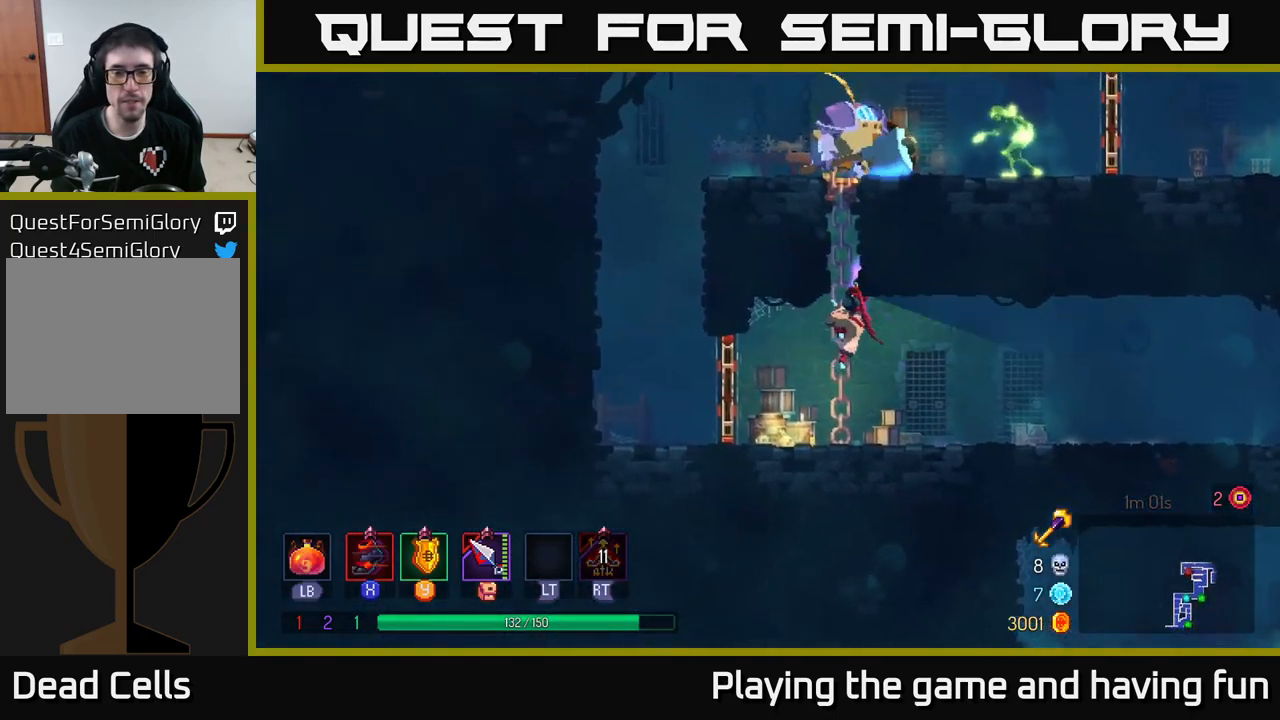
{"buttons": ["X"], "left_stick": "up-right", "right_stick": "center", "events": [[83, "A", "down"], [183, "A", "up"], [300, "A", "down"], [400, "X", "down"], [417, "A", "up"], [450, "left_stick", "up-right"]]}
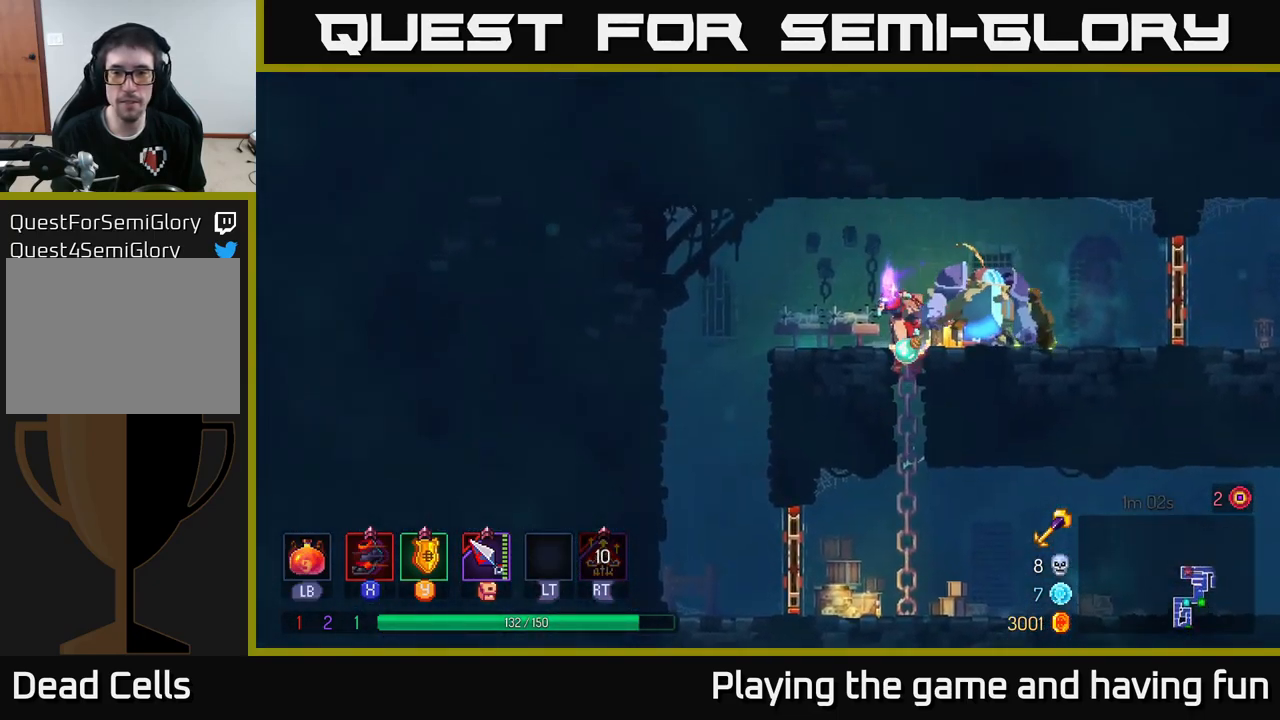
{"buttons": [], "left_stick": "right", "right_stick": "center", "events": [[33, "X", "up"], [83, "X", "down"], [167, "X", "up"], [267, "X", "down"], [333, "X", "up"], [333, "left_stick", "right"], [417, "X", "down"], [500, "X", "up"]]}
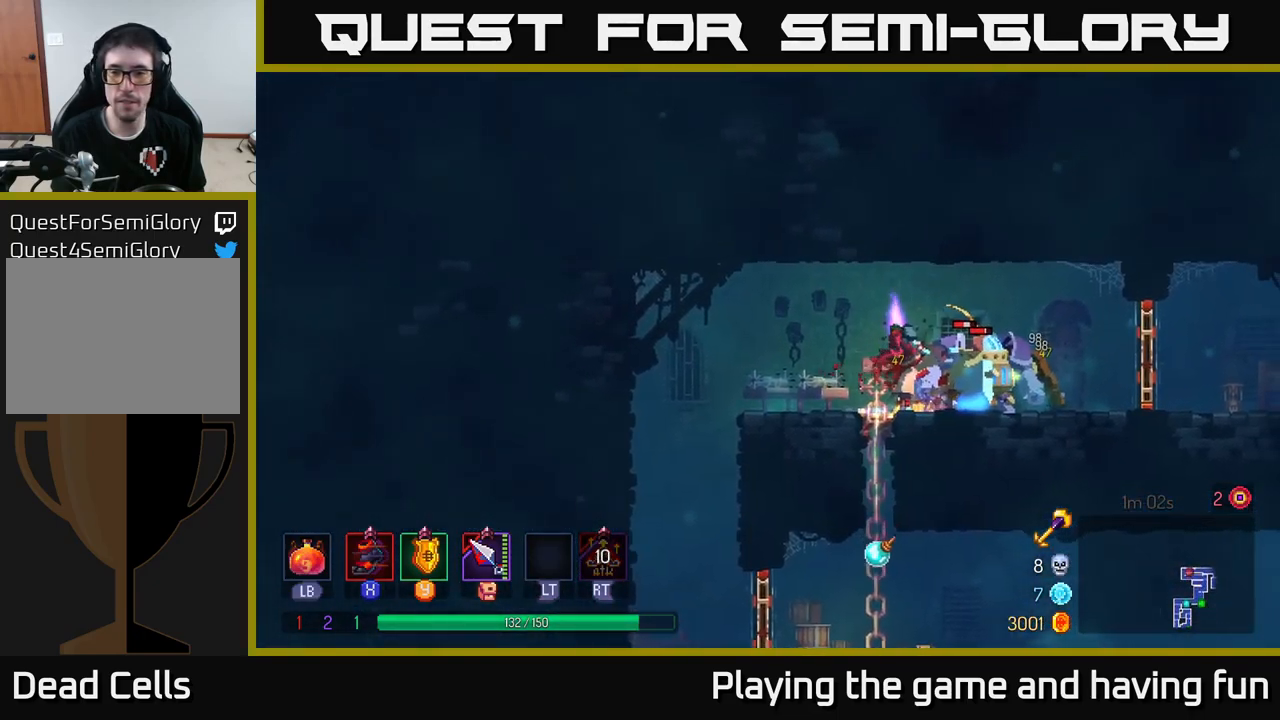
{"buttons": [], "left_stick": "right", "right_stick": "center", "events": [[100, "X", "down"], [167, "X", "up"], [233, "X", "down"], [333, "X", "up"]]}
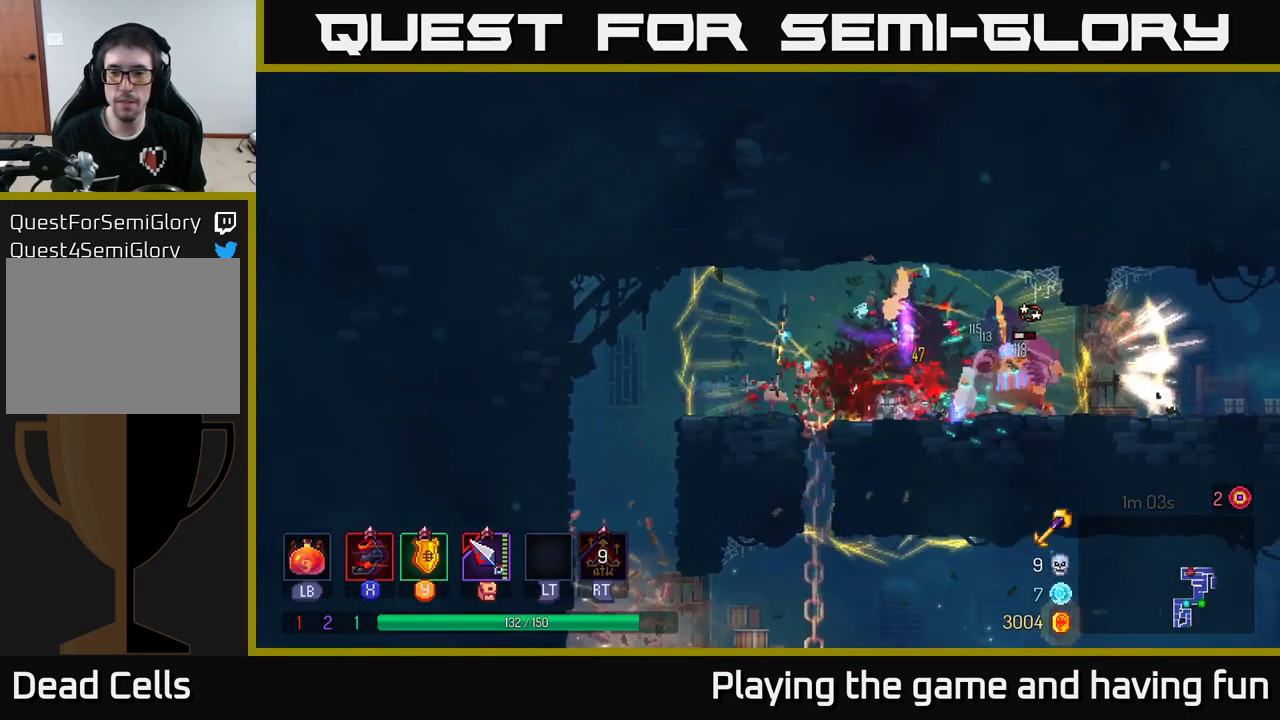
{"buttons": [], "left_stick": "right", "right_stick": "center", "events": [[217, "B", "down"], [333, "B", "up"]]}
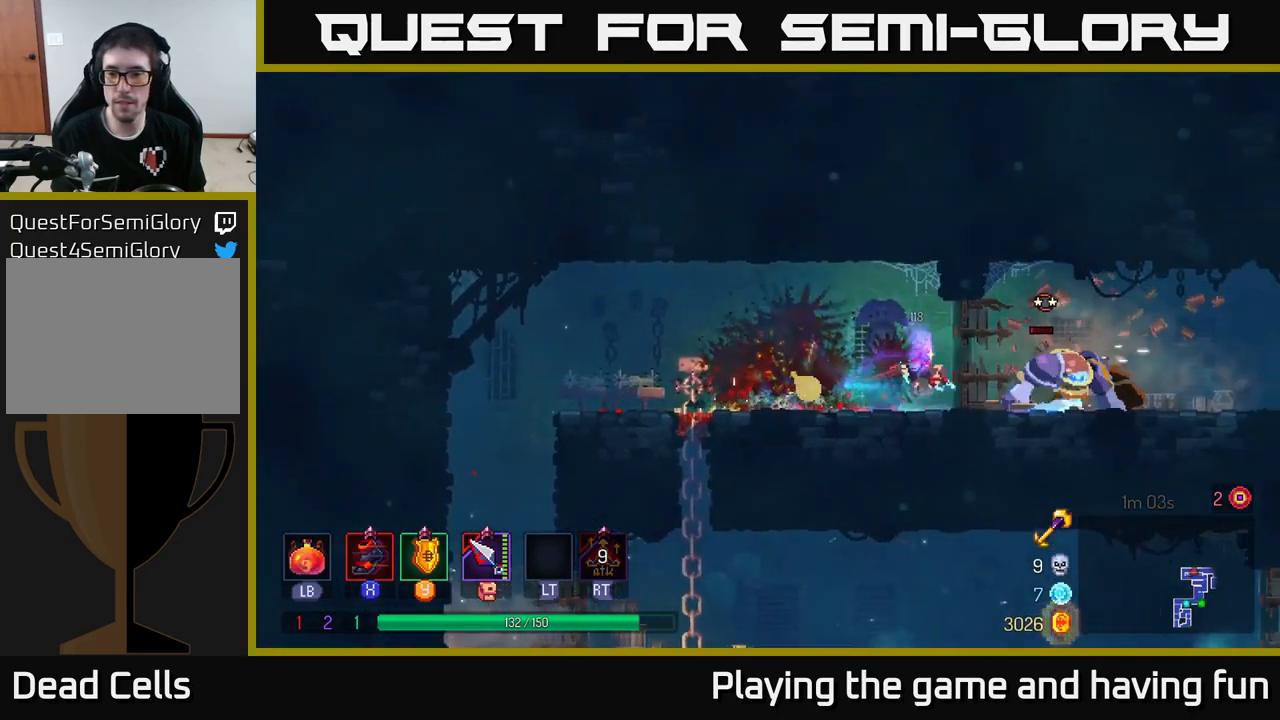
{"buttons": [], "left_stick": "right", "right_stick": "center", "events": [[117, "X", "down"], [167, "X", "up"]]}
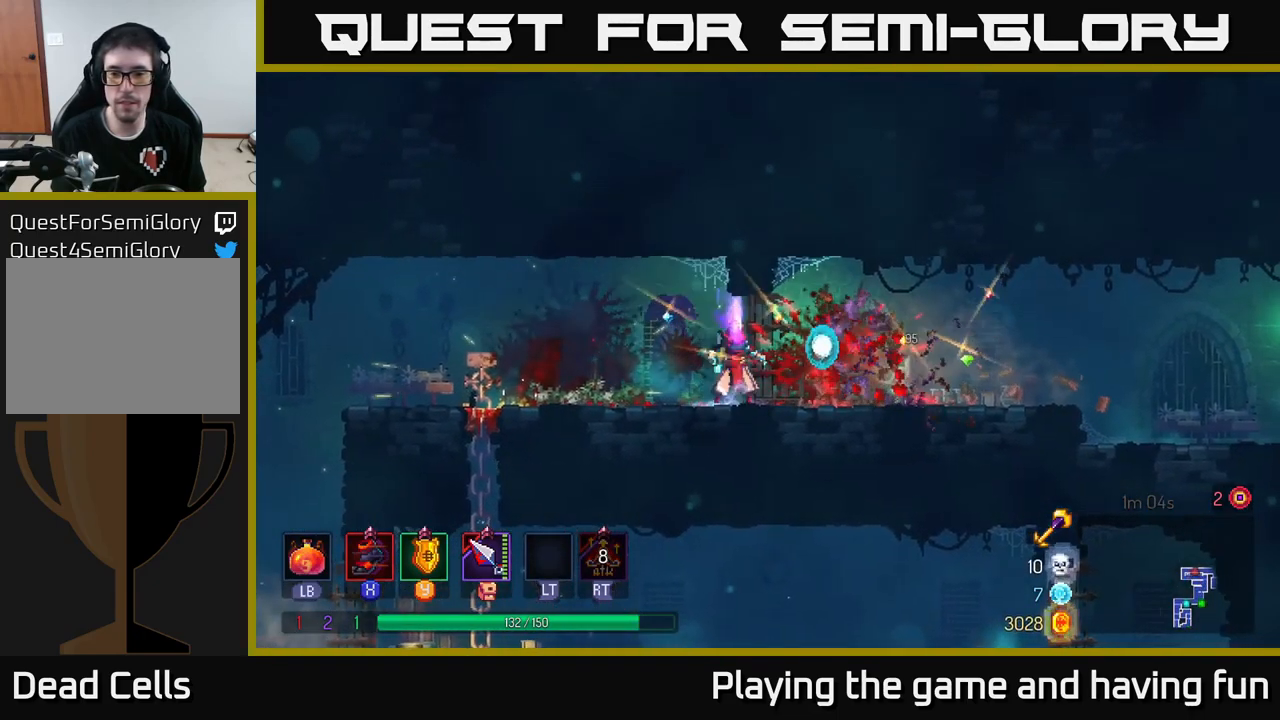
{"buttons": [], "left_stick": "right", "right_stick": "center", "events": [[216, "B", "down"], [283, "B", "up"]]}
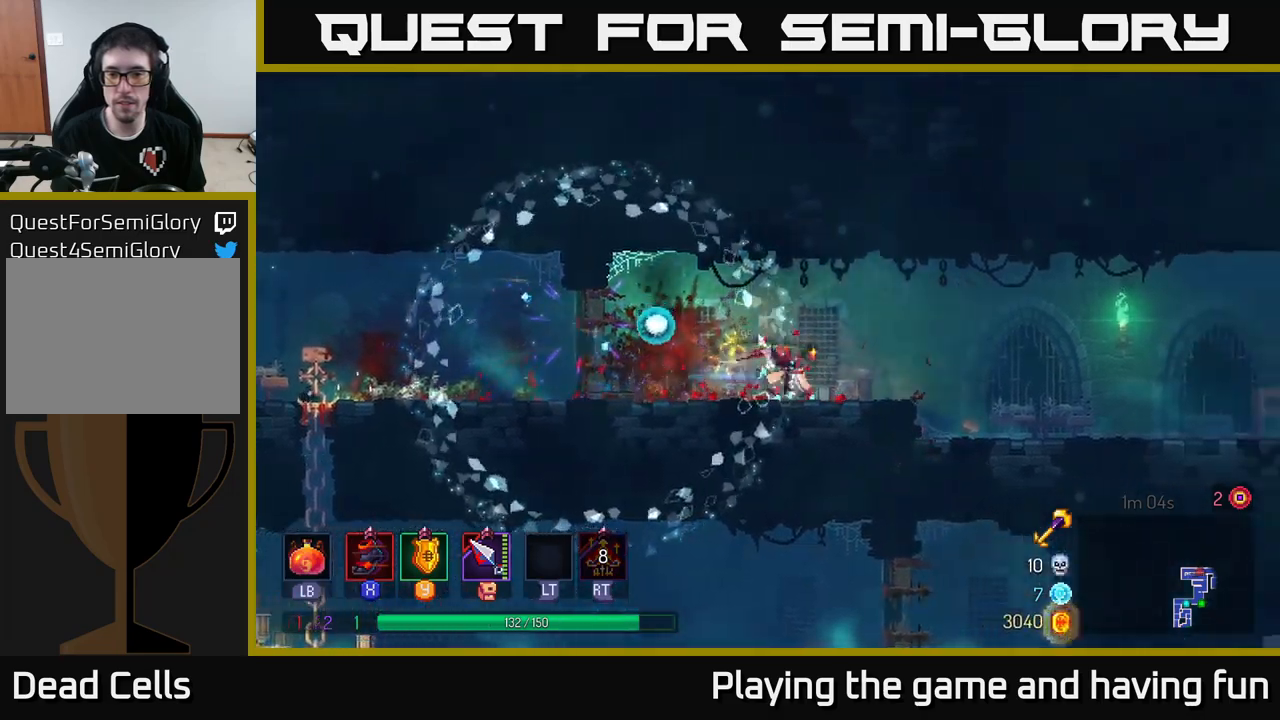
{"buttons": [], "left_stick": "right", "right_stick": "center", "events": []}
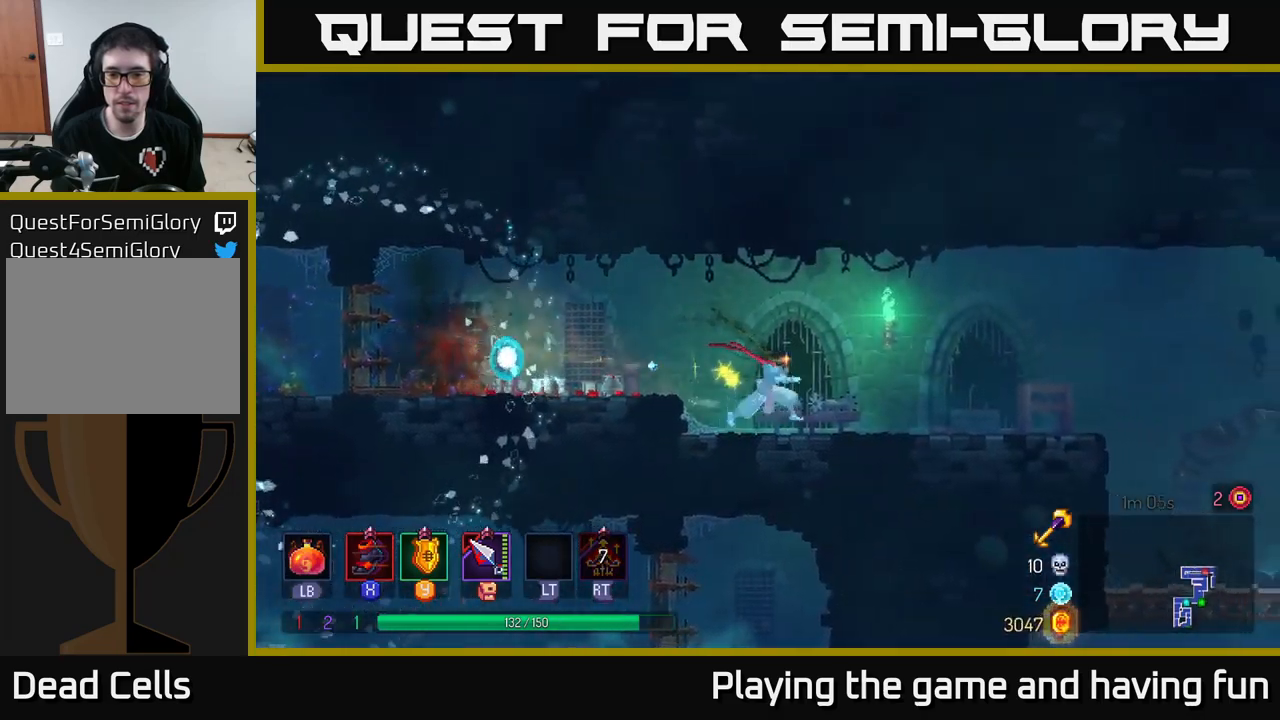
{"buttons": [], "left_stick": "right", "right_stick": "center", "events": []}
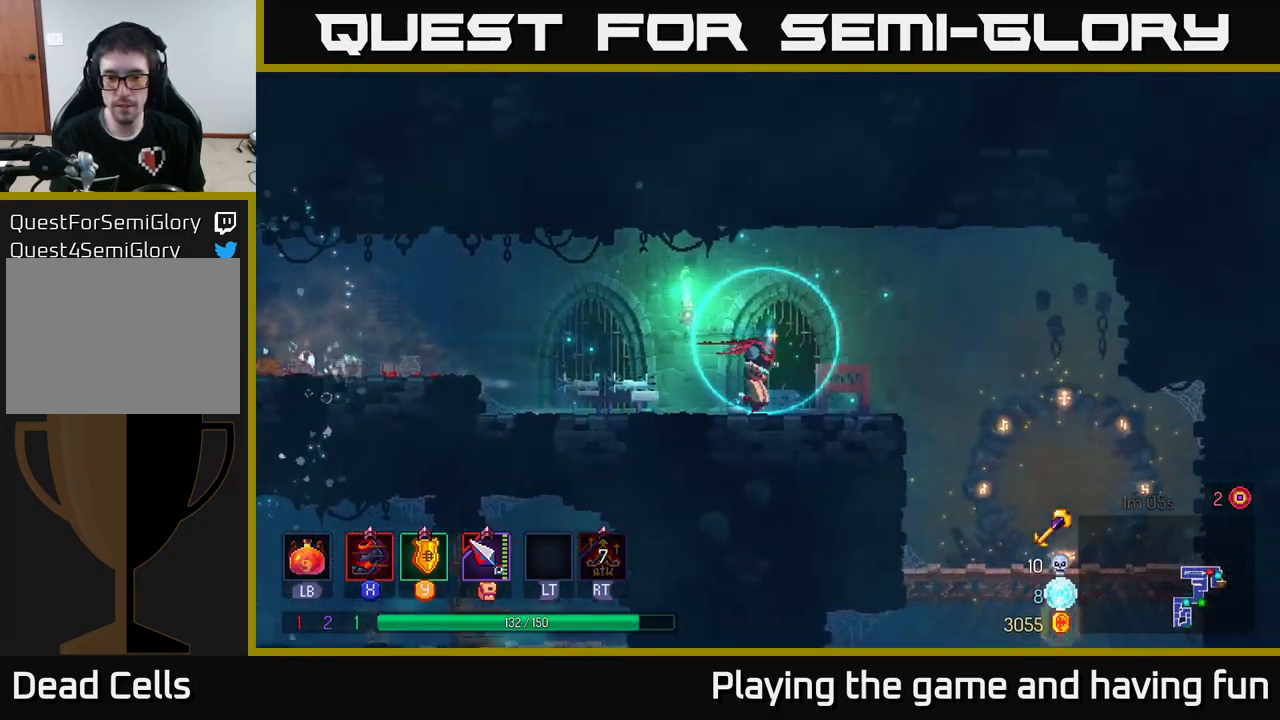
{"buttons": [], "left_stick": "right", "right_stick": "center", "events": []}
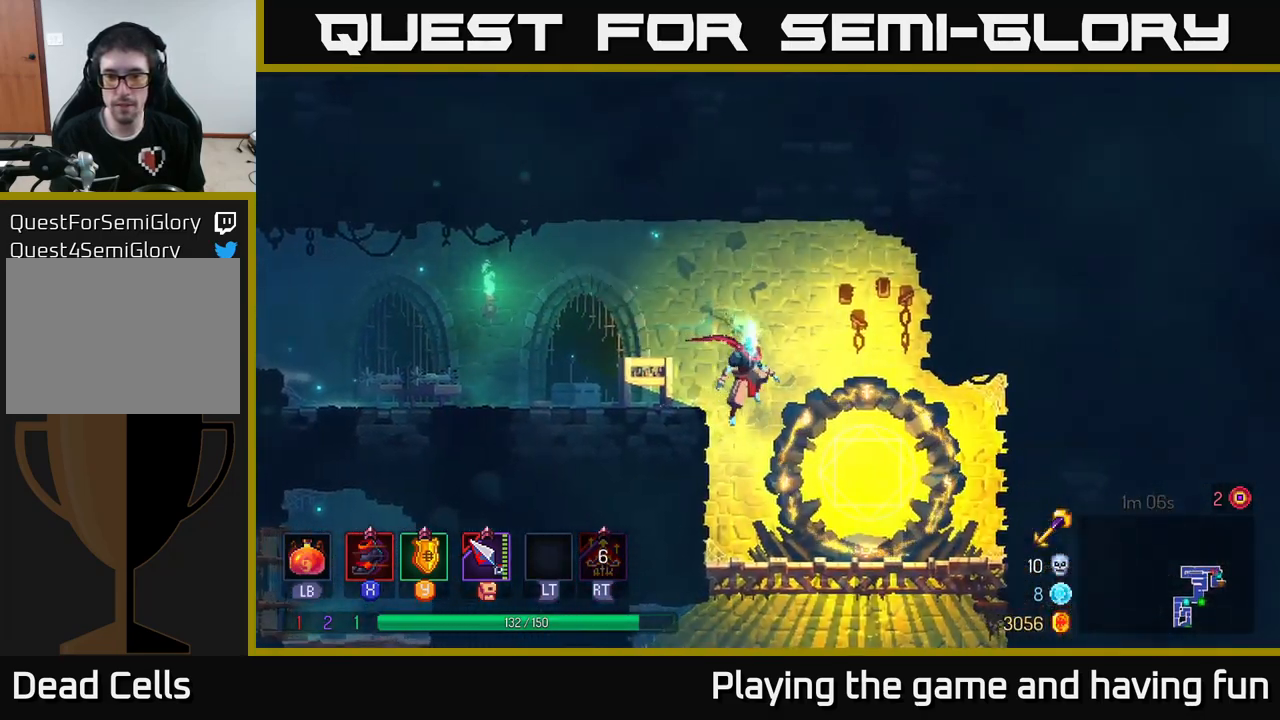
{"buttons": ["A"], "left_stick": "down", "right_stick": "center", "events": [[267, "left_stick", "down"], [350, "A", "down"], [384, "A", "up"], [450, "A", "down"]]}
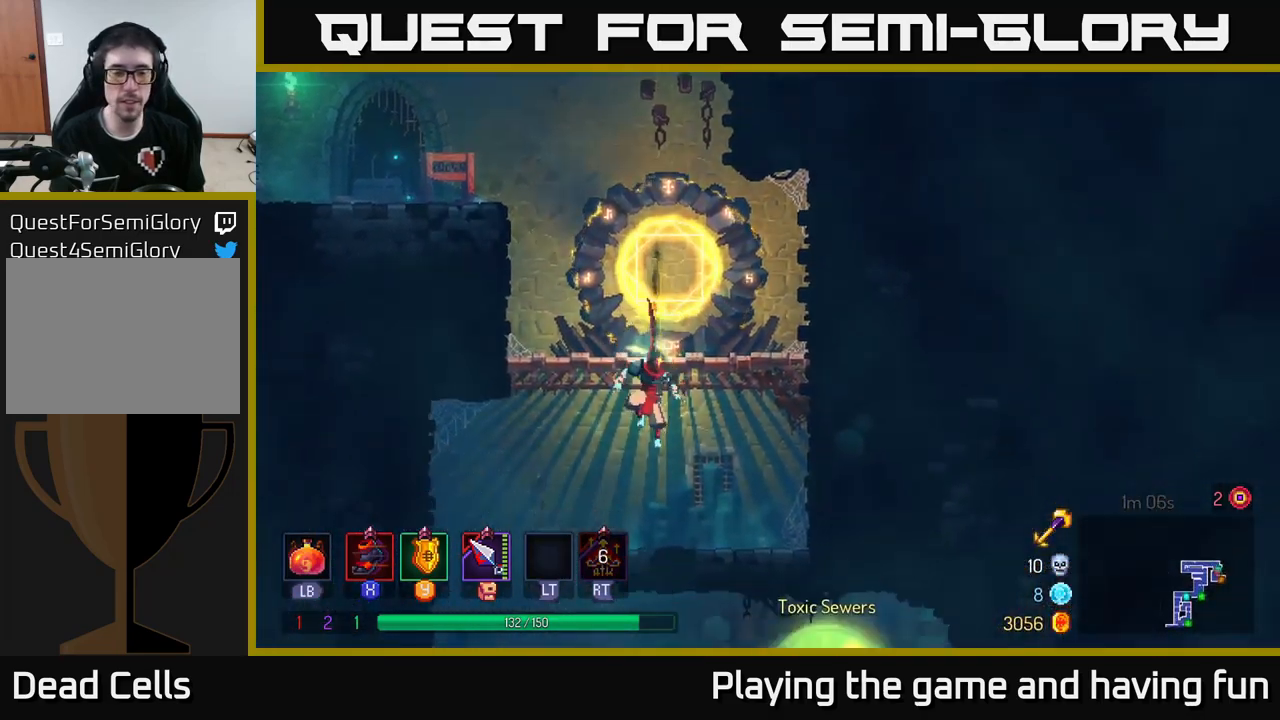
{"buttons": [], "left_stick": "left", "right_stick": "center", "events": [[50, "A", "up"], [100, "B", "down"], [117, "left_stick", "down-right"], [200, "B", "up"], [384, "left_stick", "down-left"], [434, "left_stick", "left"]]}
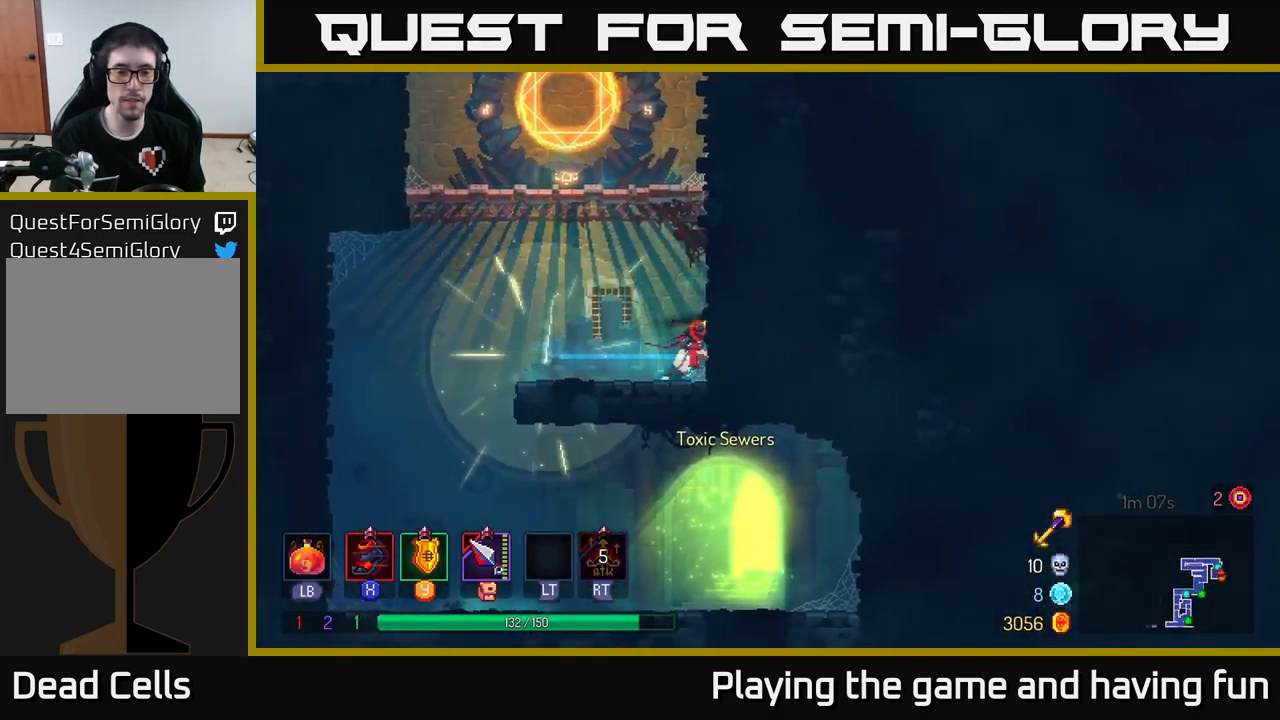
{"buttons": ["A"], "left_stick": "center", "right_stick": "center", "events": [[300, "A", "down"], [300, "left_stick", "center"], [450, "A", "up"], [484, "A", "down"]]}
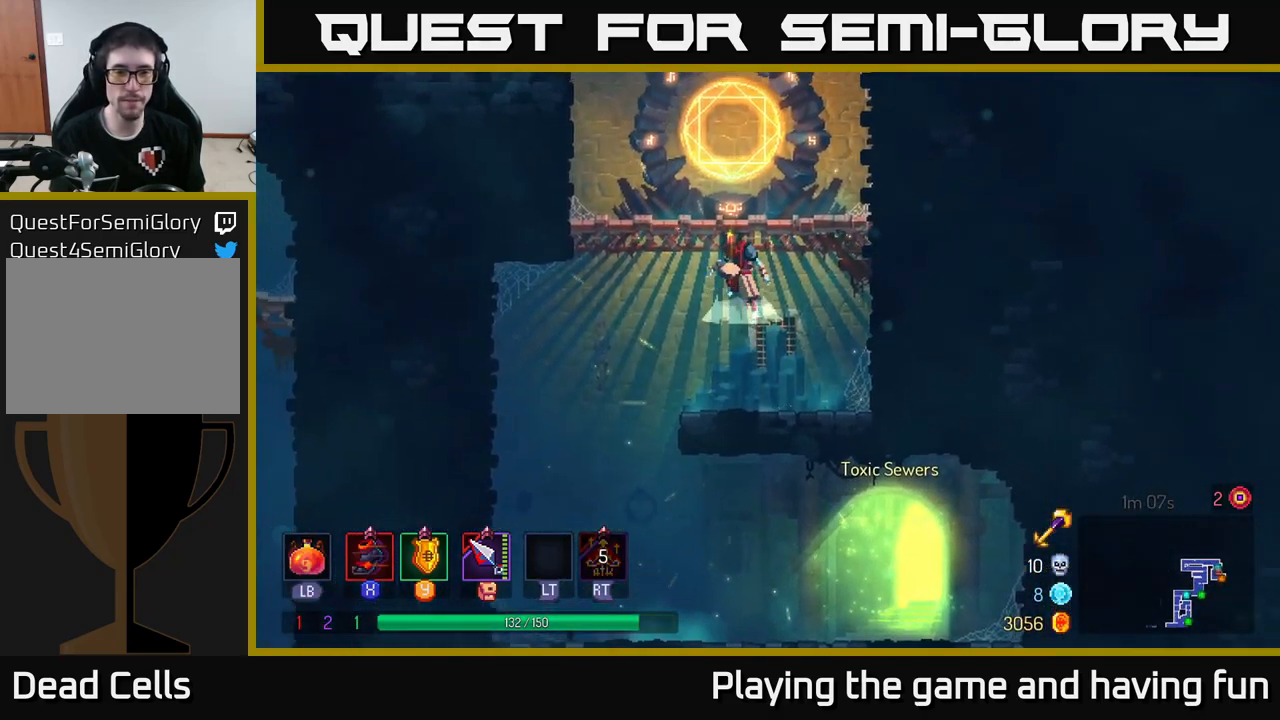
{"buttons": ["R1"], "left_stick": "center", "right_stick": "center", "events": [[84, "A", "up"], [434, "R1", "down"]]}
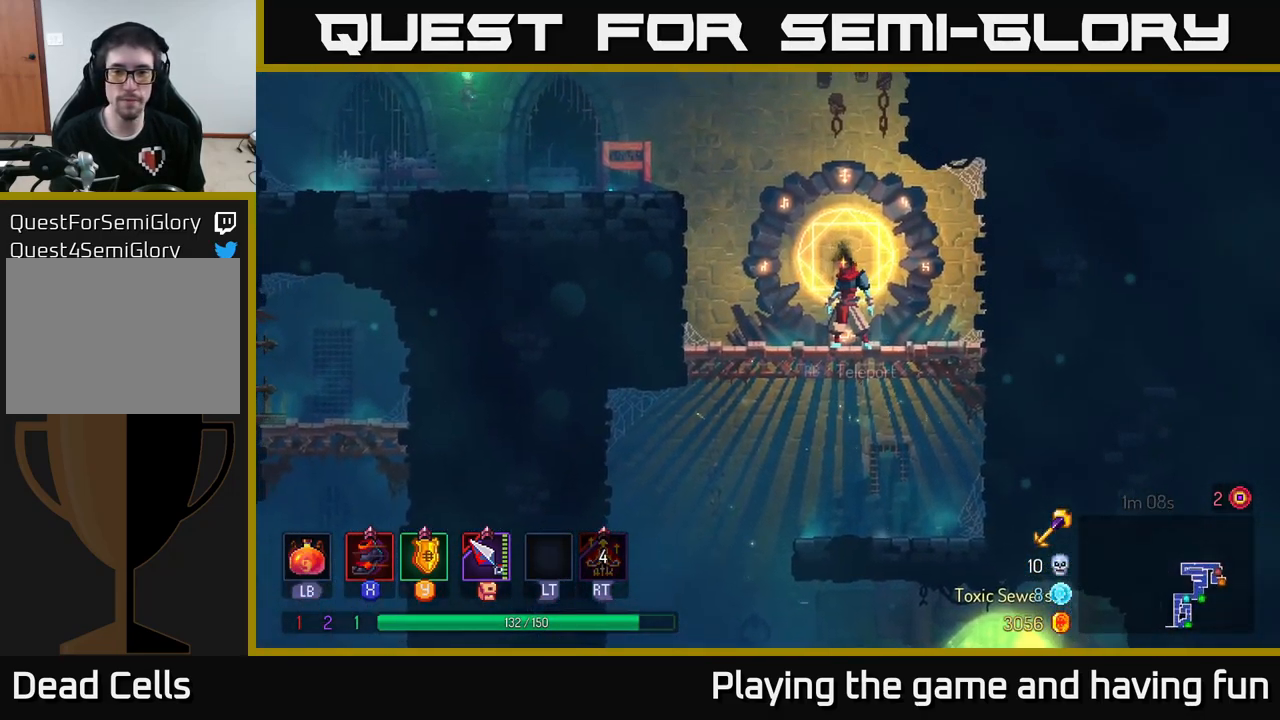
{"buttons": [], "left_stick": "center", "right_stick": "center", "events": [[17, "R1", "up"], [200, "R1", "down"], [284, "R1", "up"]]}
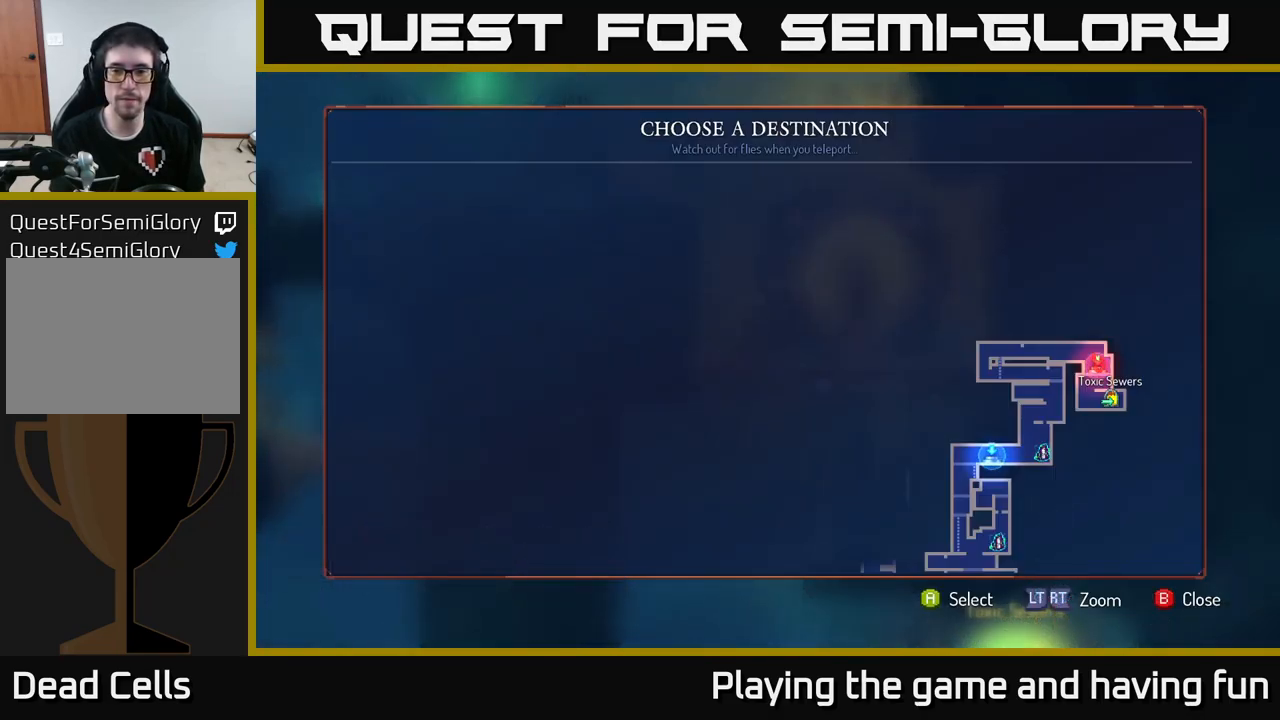
{"buttons": [], "left_stick": "down-left", "right_stick": "center", "events": [[100, "left_stick", "left"], [267, "left_stick", "center"], [467, "left_stick", "down-left"]]}
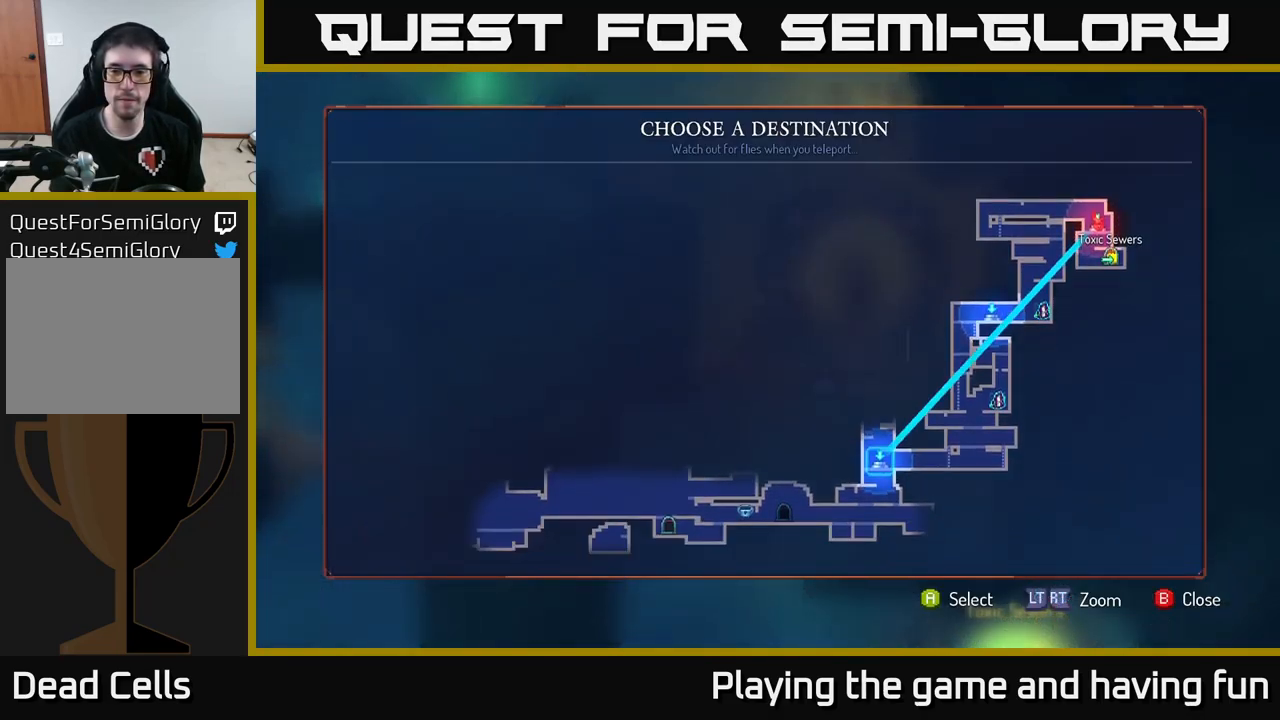
{"buttons": [], "left_stick": "center", "right_stick": "center", "events": [[134, "left_stick", "center"], [317, "A", "down"], [401, "A", "up"]]}